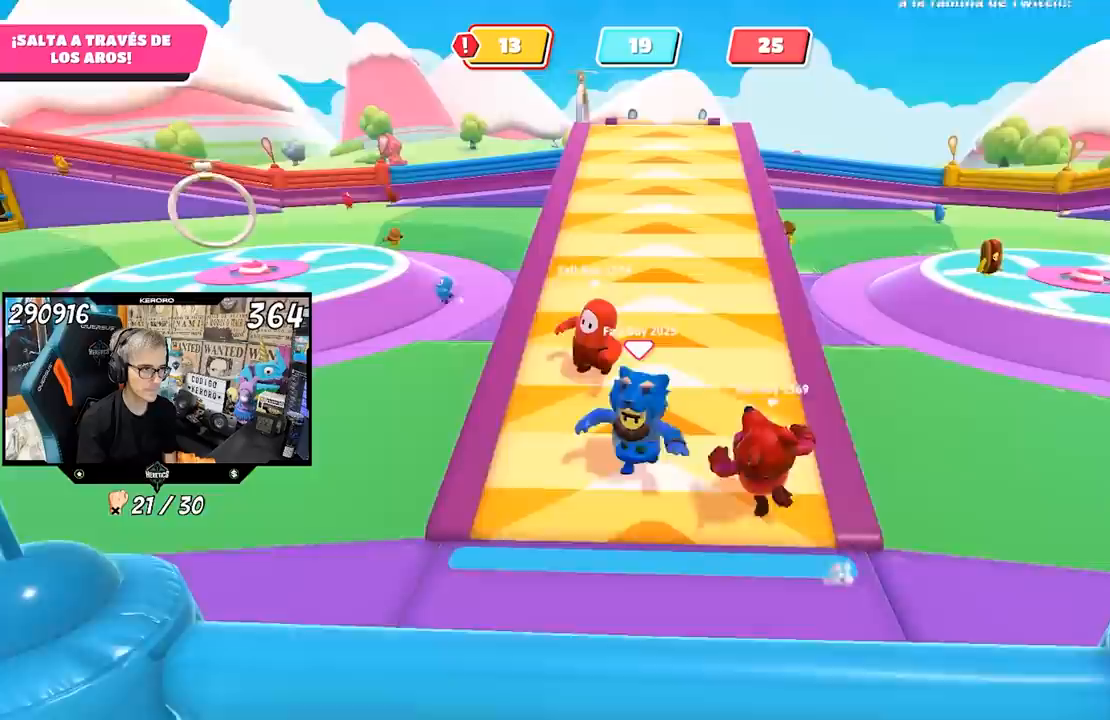
Gameplay with a controller (PlayStation layout); each line is a JSON object with the inputs held at the frame after it. "events" lists button and stick changes between this image and that frame as [ms after this image, input, new state], when the widget could be followed in between. Not read: R1.
{"buttons": [], "left_stick": "down-right", "right_stick": "center", "events": [[383, "left_stick", "down-right"]]}
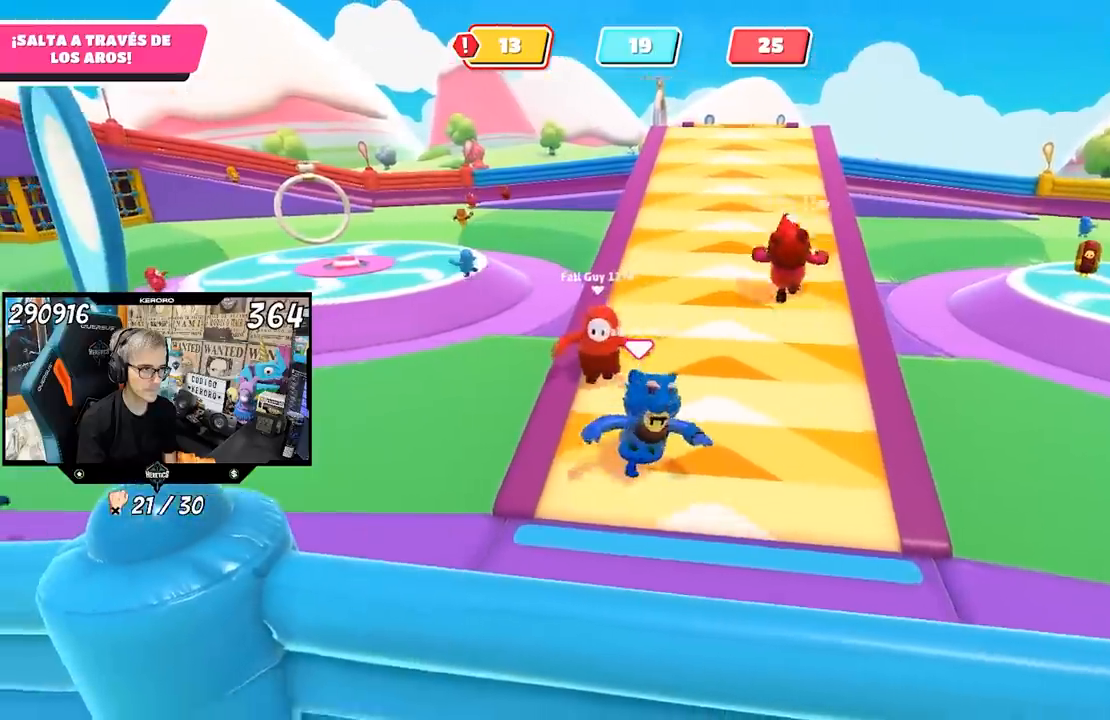
{"buttons": [], "left_stick": "down", "right_stick": "center", "events": [[283, "left_stick", "down"]]}
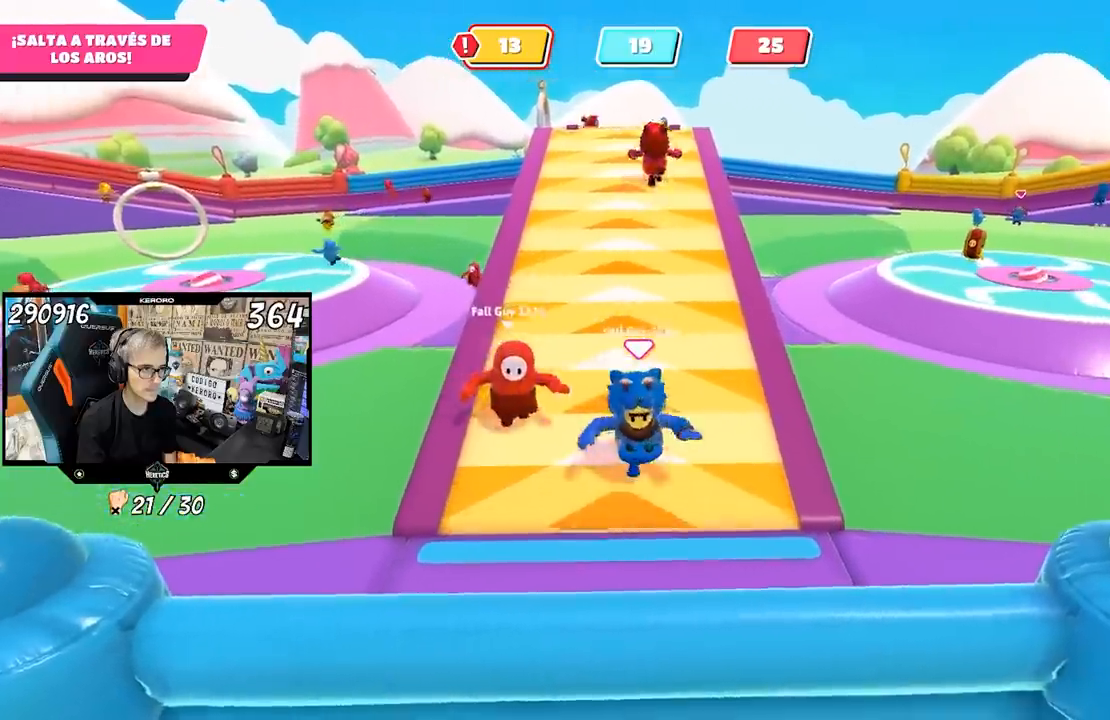
{"buttons": [], "left_stick": "down-right", "right_stick": "center", "events": [[283, "left_stick", "down-right"]]}
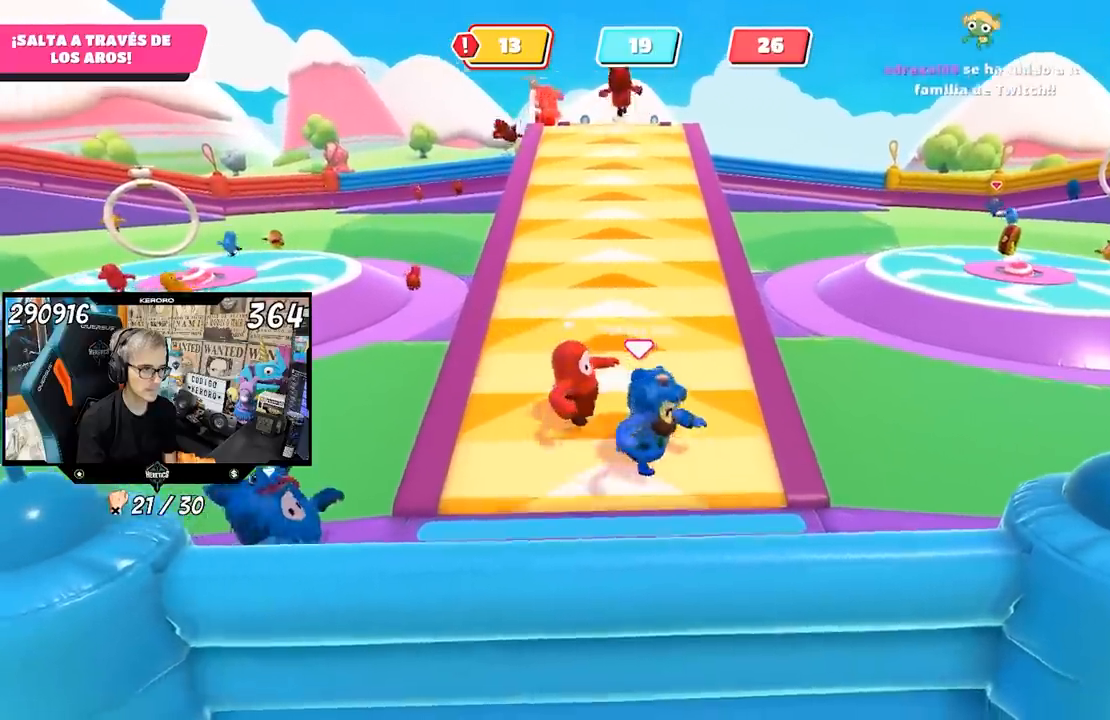
{"buttons": [], "left_stick": "down", "right_stick": "center", "events": [[117, "left_stick", "down-left"], [383, "left_stick", "down"]]}
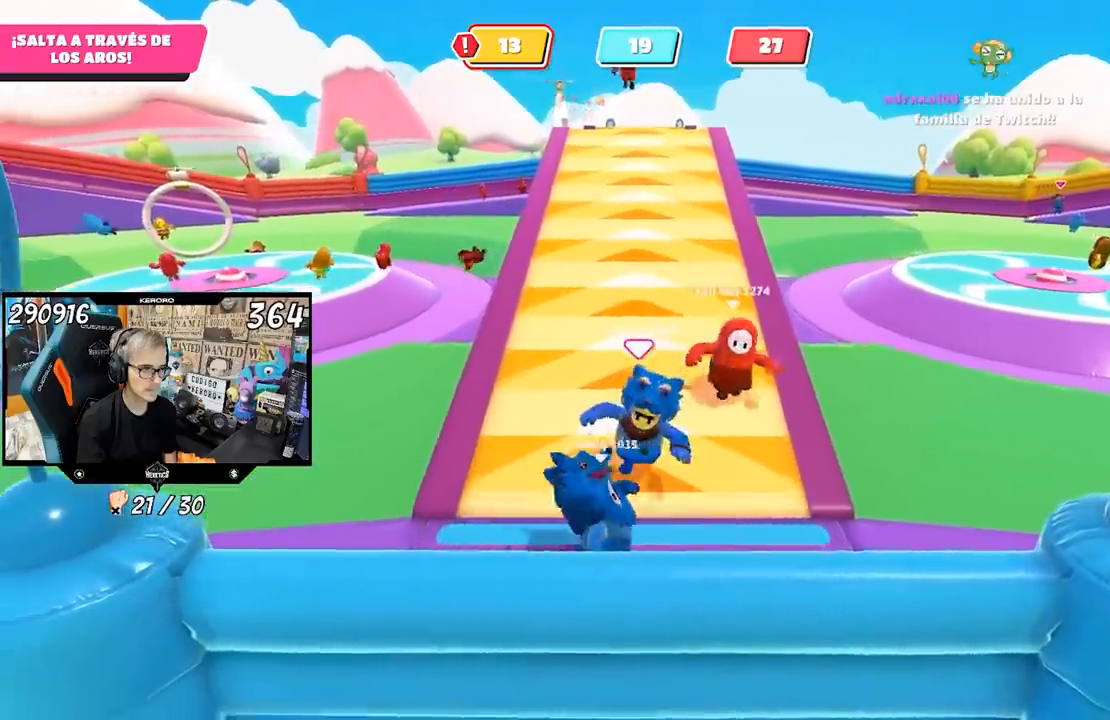
{"buttons": [], "left_stick": "down", "right_stick": "center", "events": []}
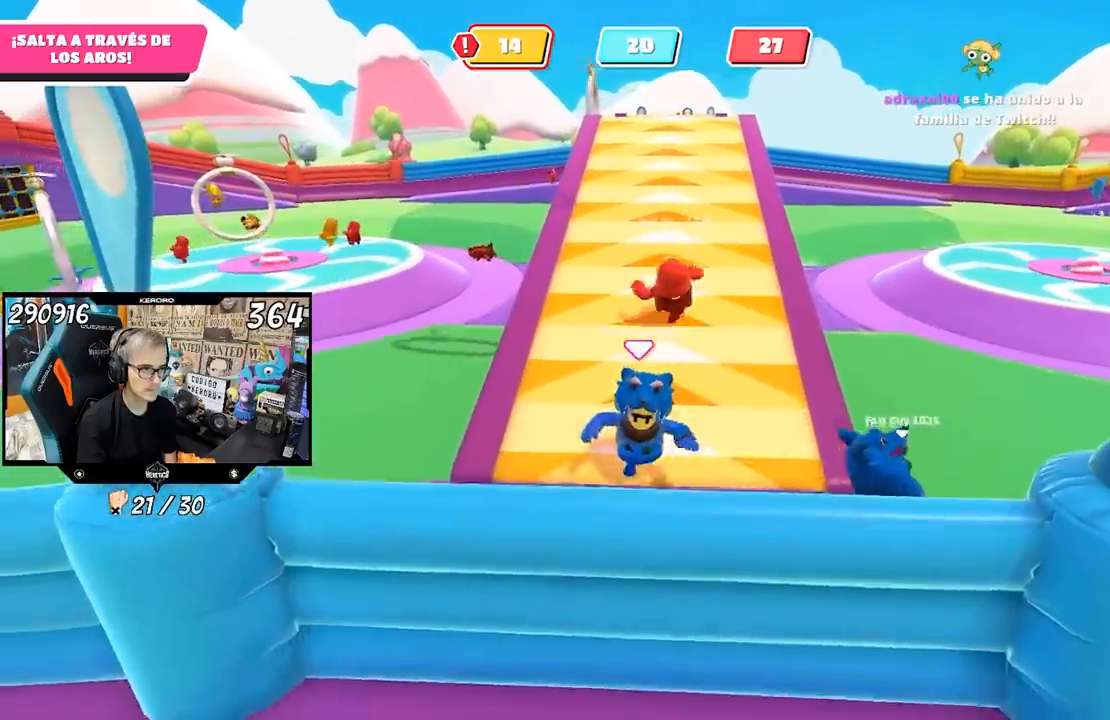
{"buttons": [], "left_stick": "down-right", "right_stick": "center", "events": [[83, "left_stick", "down-left"], [200, "left_stick", "center"], [383, "left_stick", "down-right"]]}
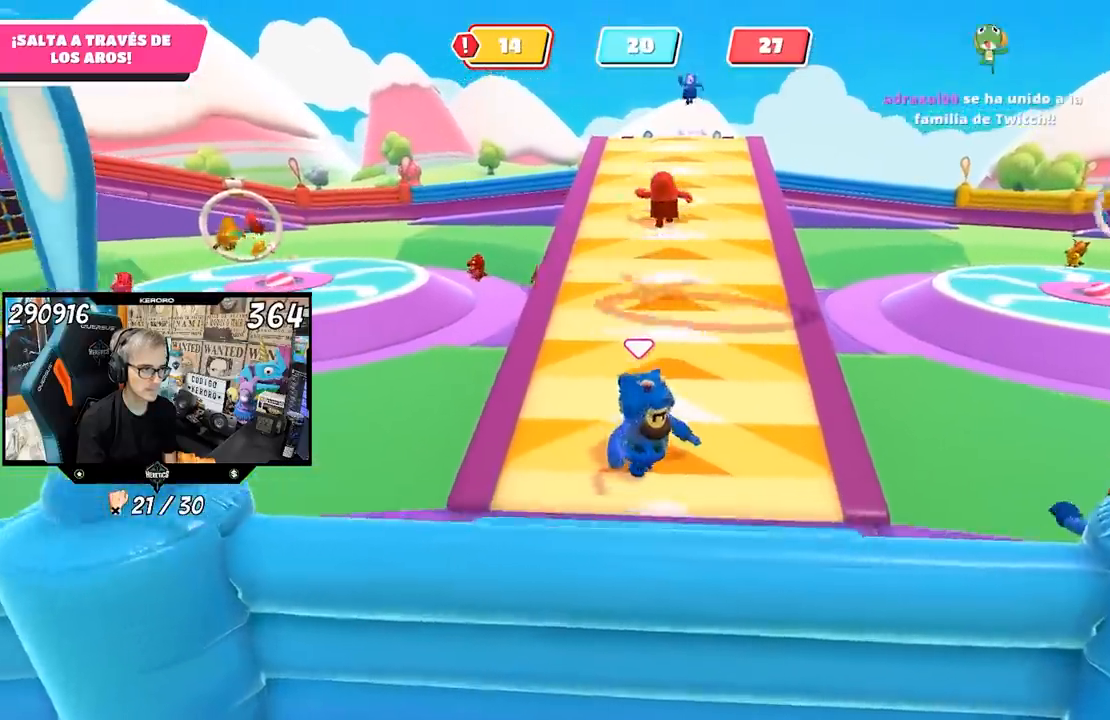
{"buttons": [], "left_stick": "down-right", "right_stick": "center", "events": [[333, "right_stick", "down"], [450, "right_stick", "center"]]}
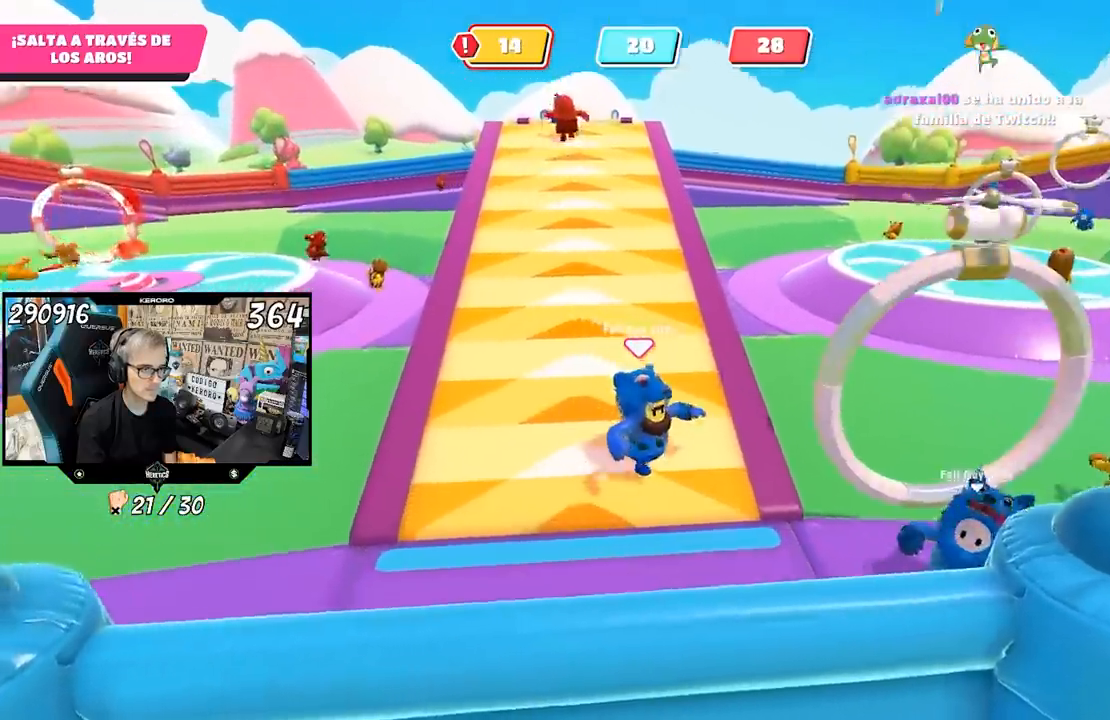
{"buttons": [], "left_stick": "down-right", "right_stick": "center", "events": [[250, "CROSS", "down"], [383, "CROSS", "up"]]}
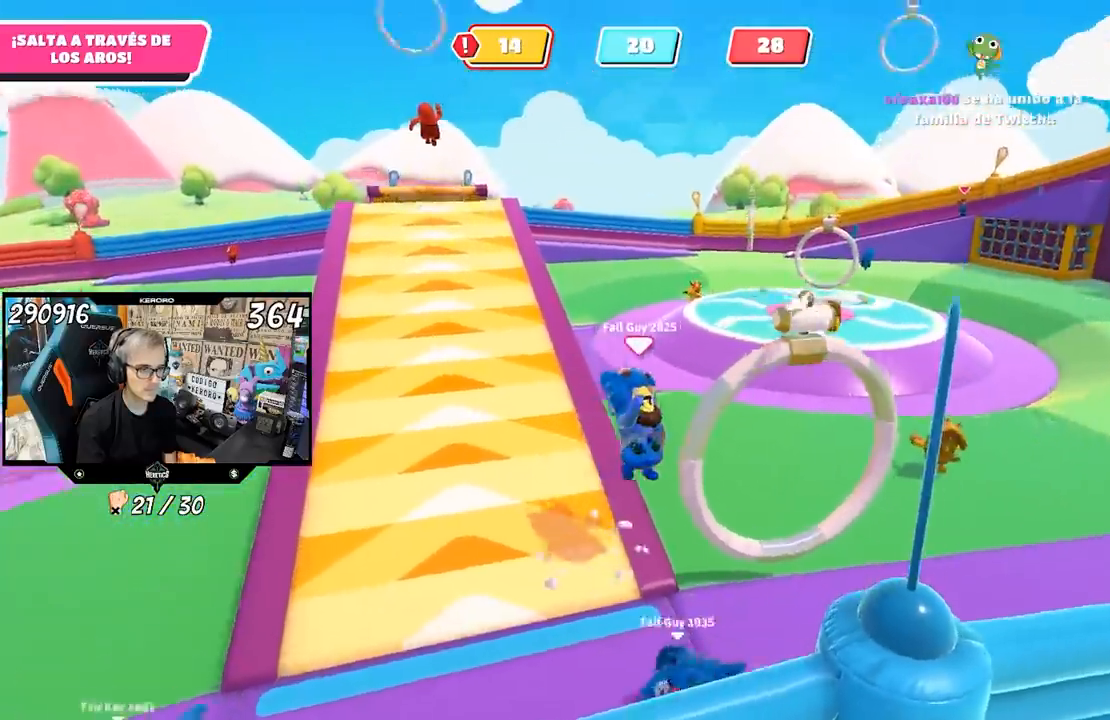
{"buttons": [], "left_stick": "up", "right_stick": "center", "events": [[100, "left_stick", "up-right"], [200, "left_stick", "up"], [317, "SQUARE", "down"], [383, "SQUARE", "up"], [450, "SQUARE", "down"], [483, "SQUARE", "up"]]}
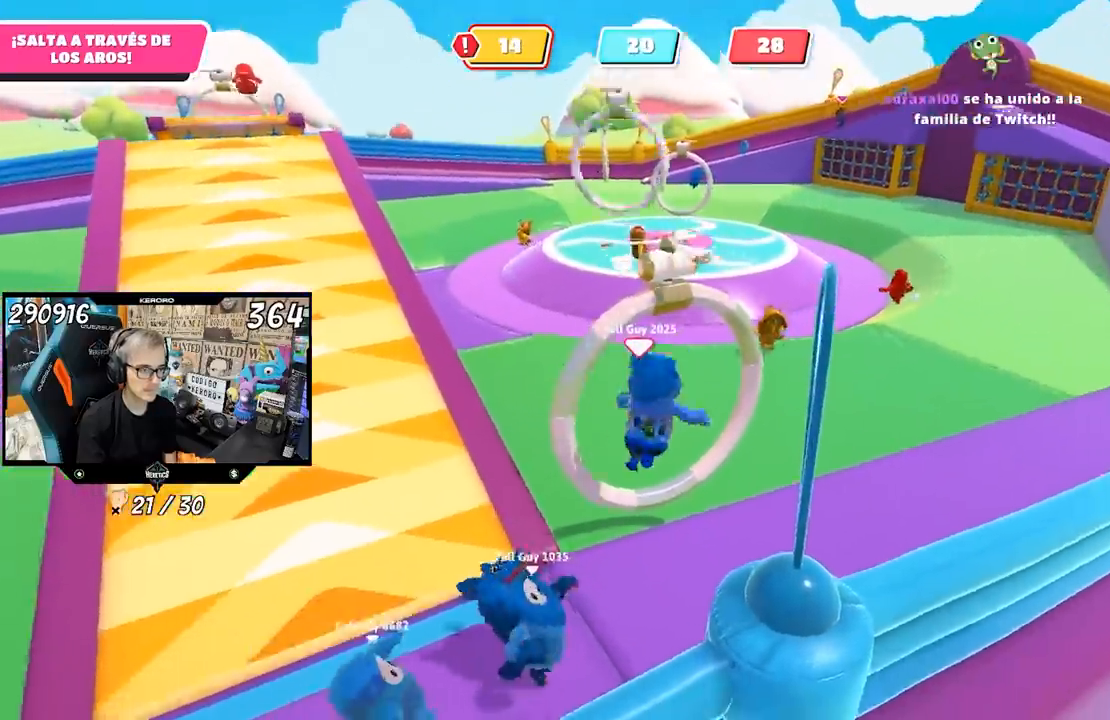
{"buttons": [], "left_stick": "up-left", "right_stick": "center", "events": [[50, "SQUARE", "down"], [150, "SQUARE", "up"], [183, "left_stick", "up-left"]]}
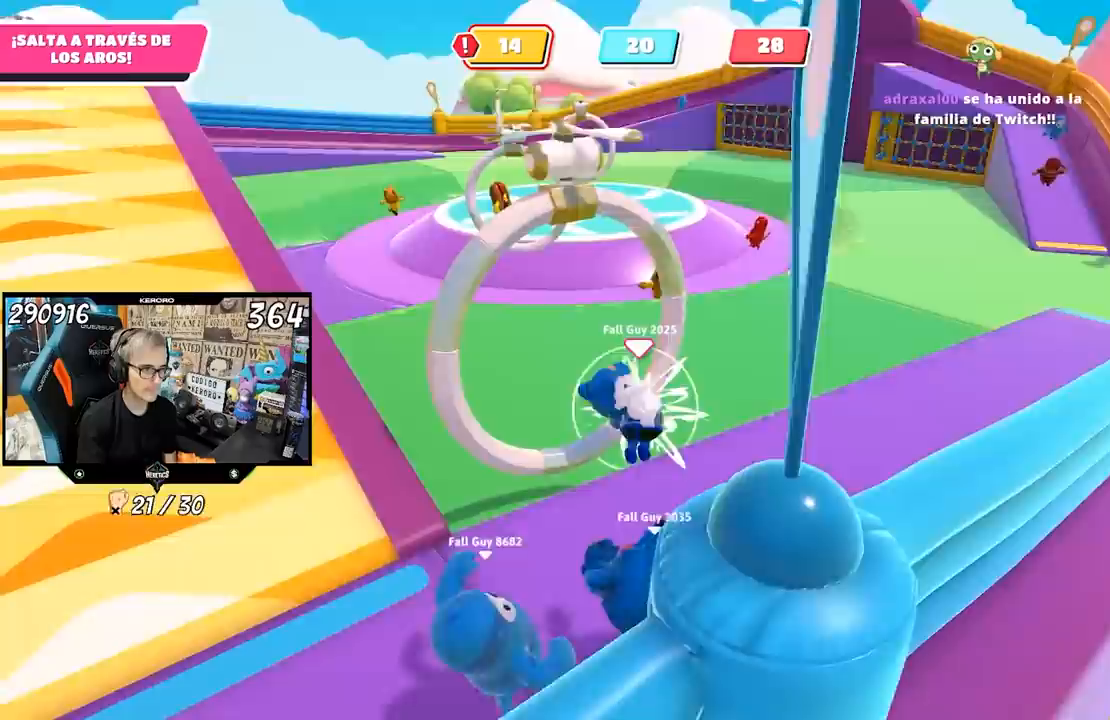
{"buttons": [], "left_stick": "right", "right_stick": "center", "events": [[17, "right_stick", "left"], [167, "right_stick", "center"], [383, "left_stick", "center"], [433, "left_stick", "right"]]}
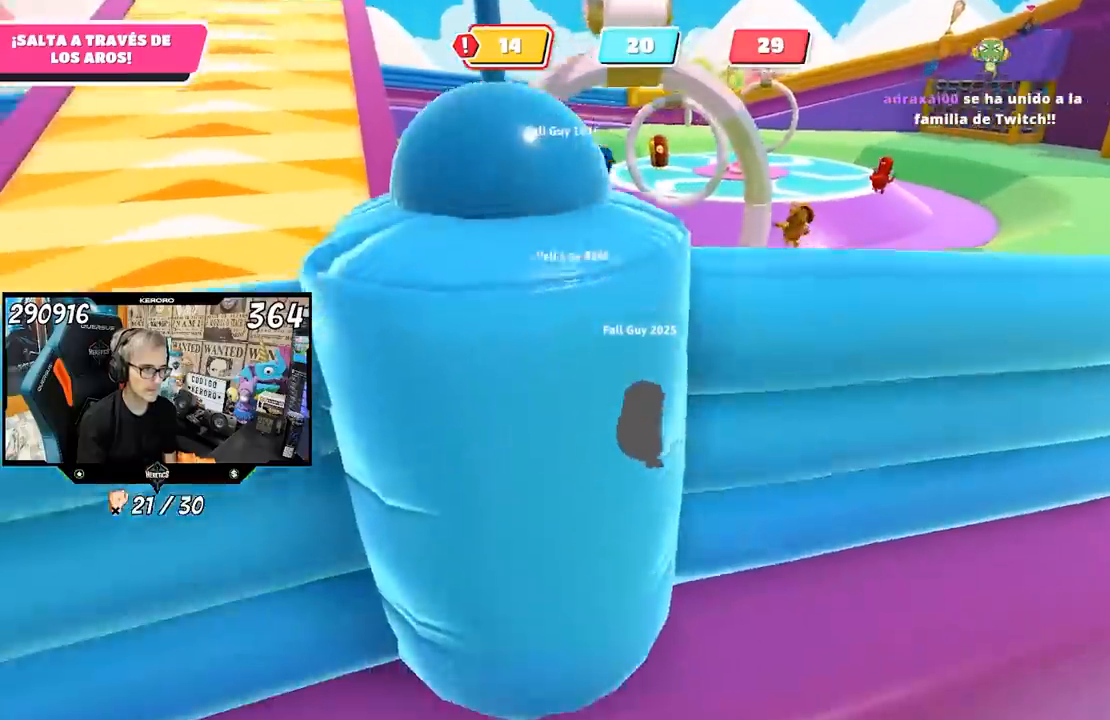
{"buttons": [], "left_stick": "right", "right_stick": "left", "events": [[17, "right_stick", "left"]]}
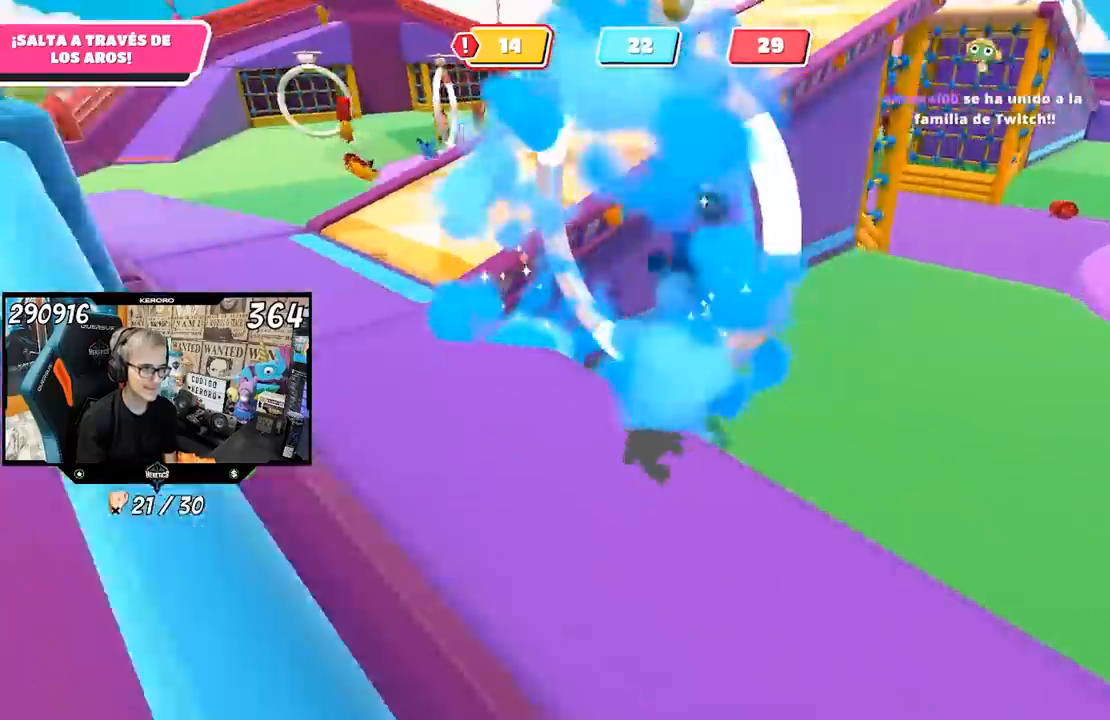
{"buttons": [], "left_stick": "down-right", "right_stick": "center", "events": [[183, "left_stick", "down-right"], [350, "right_stick", "center"]]}
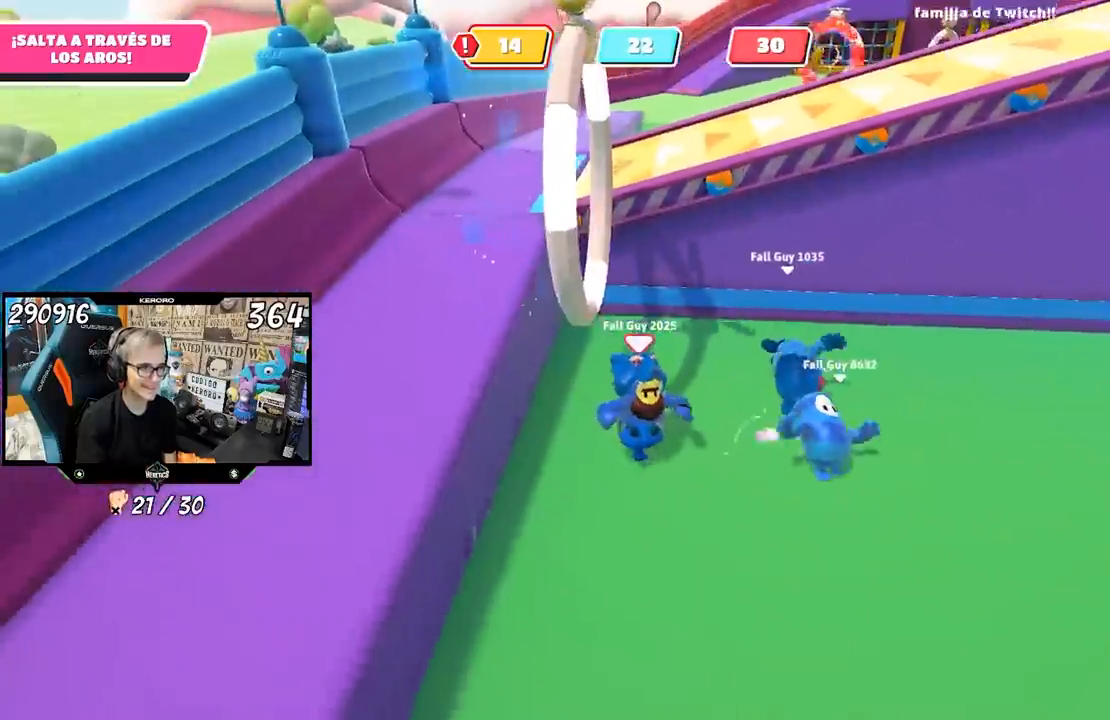
{"buttons": ["CROSS"], "left_stick": "left", "right_stick": "center", "events": [[133, "left_stick", "down-left"], [217, "left_stick", "left"], [483, "CROSS", "down"]]}
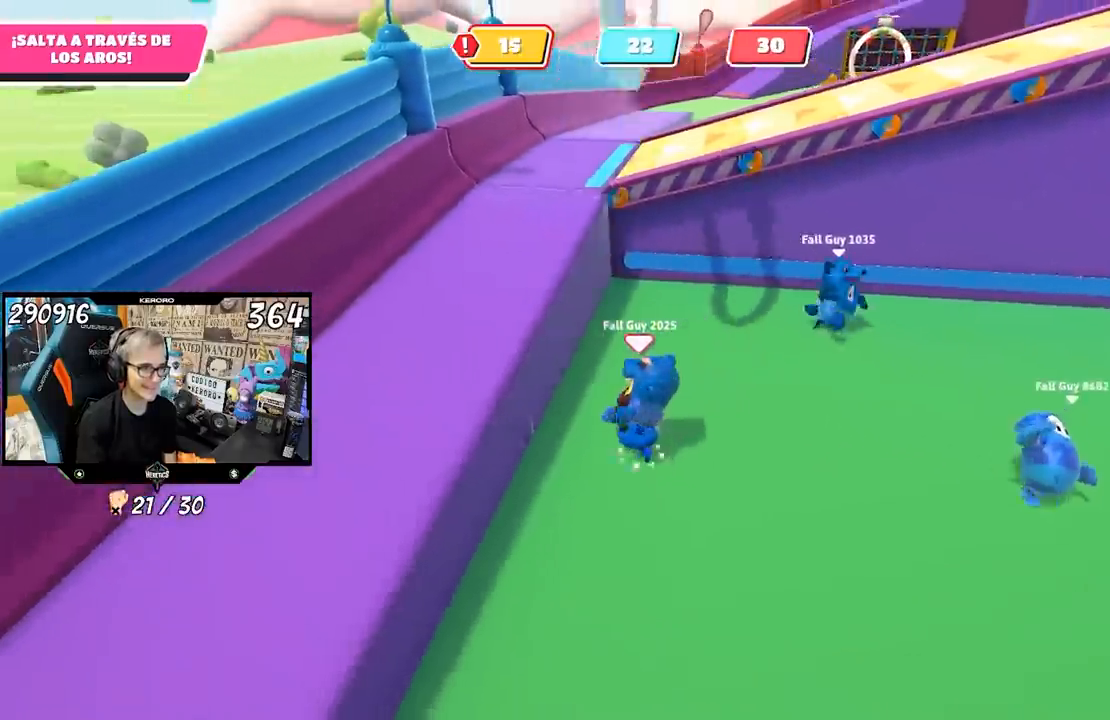
{"buttons": [], "left_stick": "up-left", "right_stick": "right", "events": [[150, "CROSS", "up"], [183, "left_stick", "up-left"], [283, "right_stick", "right"]]}
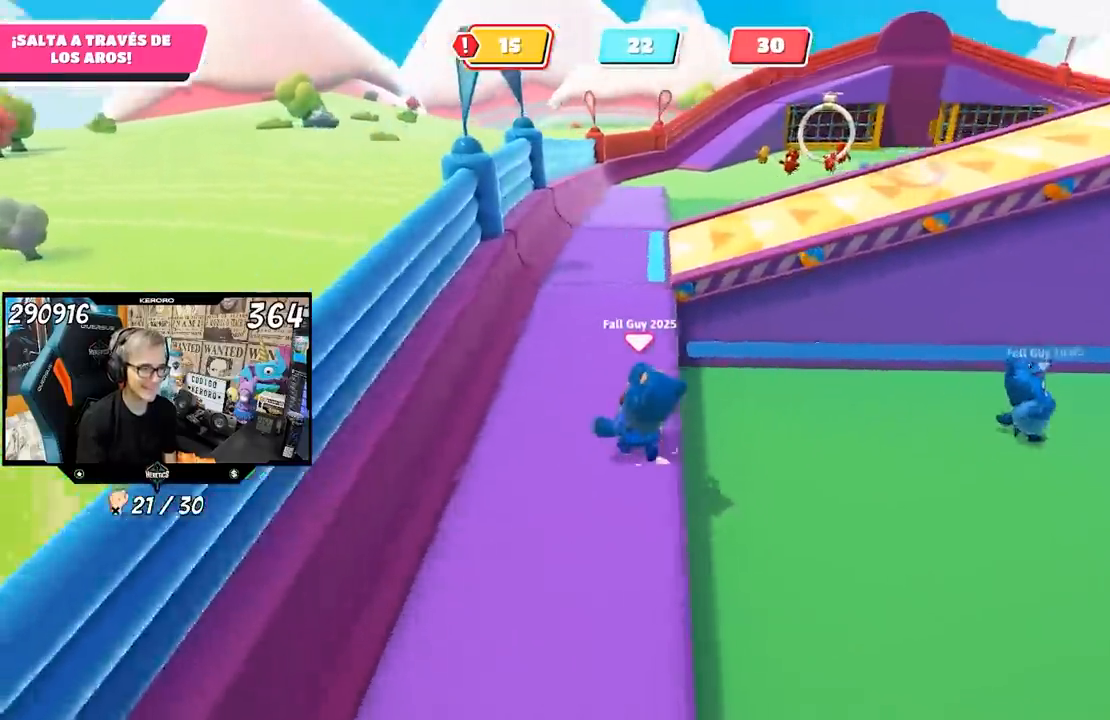
{"buttons": [], "left_stick": "up-left", "right_stick": "right", "events": [[117, "right_stick", "up-right"], [383, "right_stick", "right"]]}
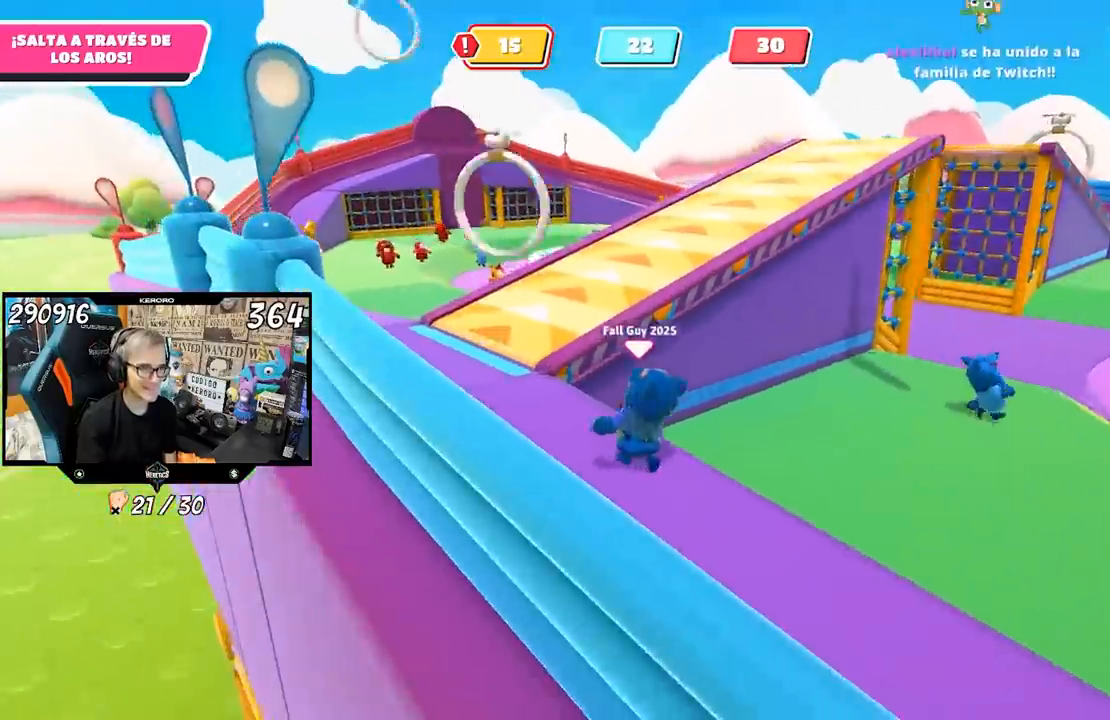
{"buttons": [], "left_stick": "up-left", "right_stick": "right", "events": []}
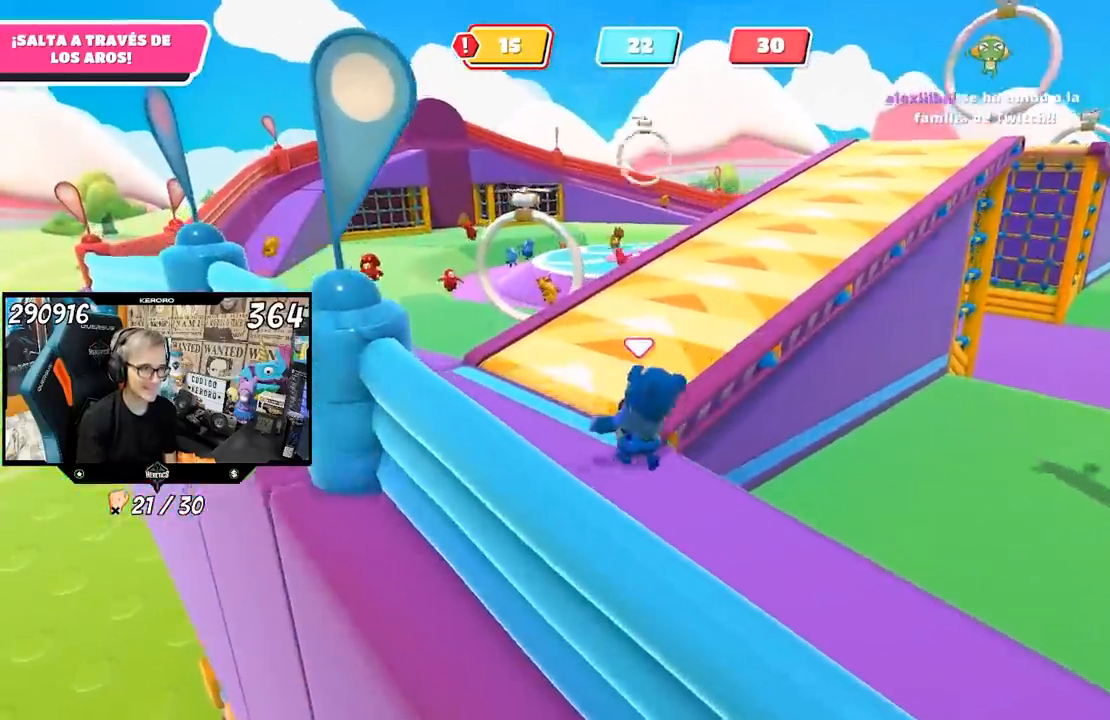
{"buttons": [], "left_stick": "up", "right_stick": "right", "events": [[250, "left_stick", "up-right"], [483, "left_stick", "up"]]}
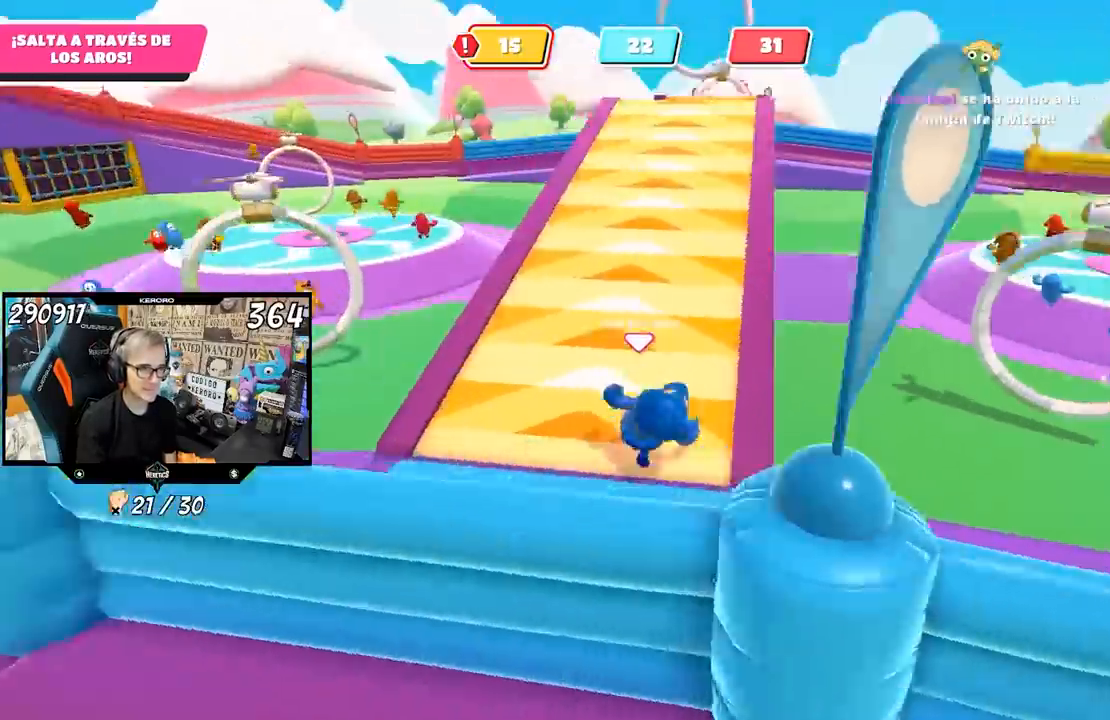
{"buttons": [], "left_stick": "up", "right_stick": "center", "events": [[467, "right_stick", "center"]]}
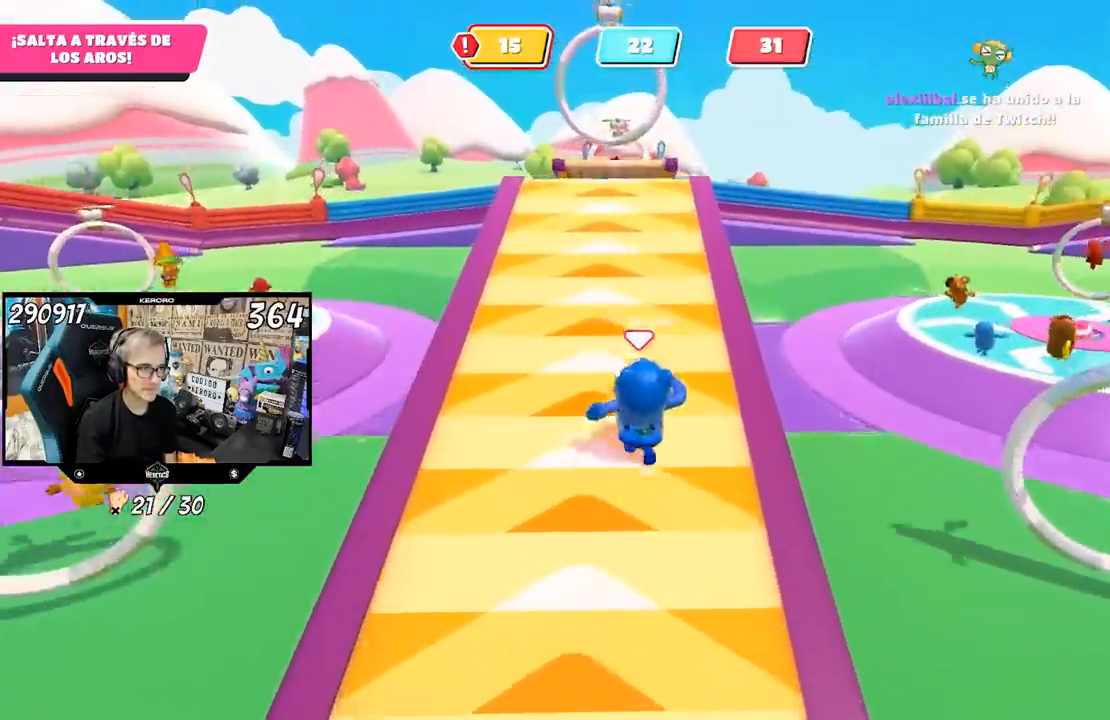
{"buttons": [], "left_stick": "up", "right_stick": "center", "events": []}
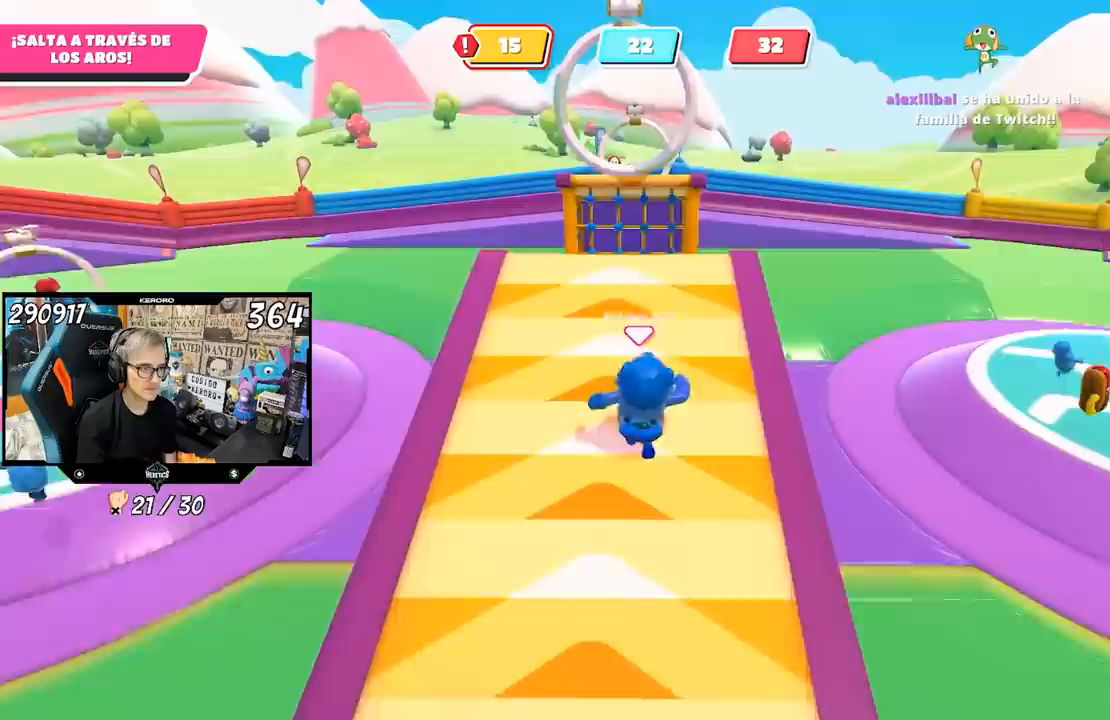
{"buttons": ["CROSS"], "left_stick": "up", "right_stick": "center", "events": [[383, "CROSS", "down"]]}
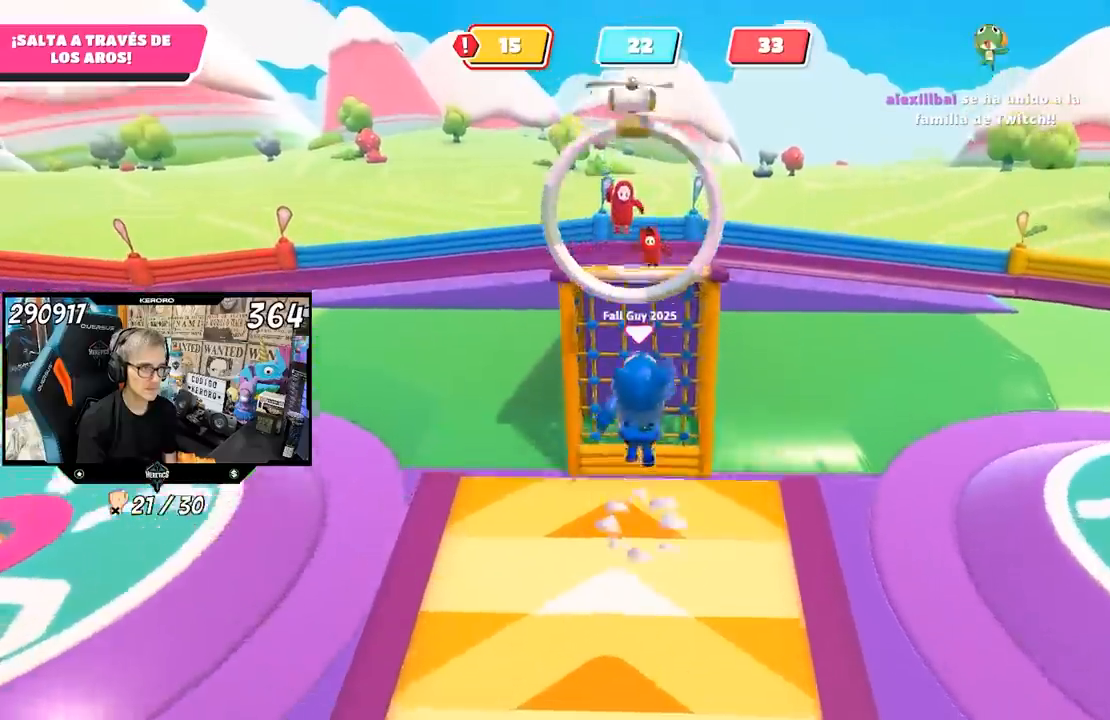
{"buttons": ["SQUARE"], "left_stick": "up", "right_stick": "center", "events": [[50, "CROSS", "up"], [50, "SQUARE", "down"], [150, "SQUARE", "up"], [217, "SQUARE", "down"], [283, "SQUARE", "up"], [350, "SQUARE", "down"], [417, "SQUARE", "up"], [450, "SQUARE", "down"]]}
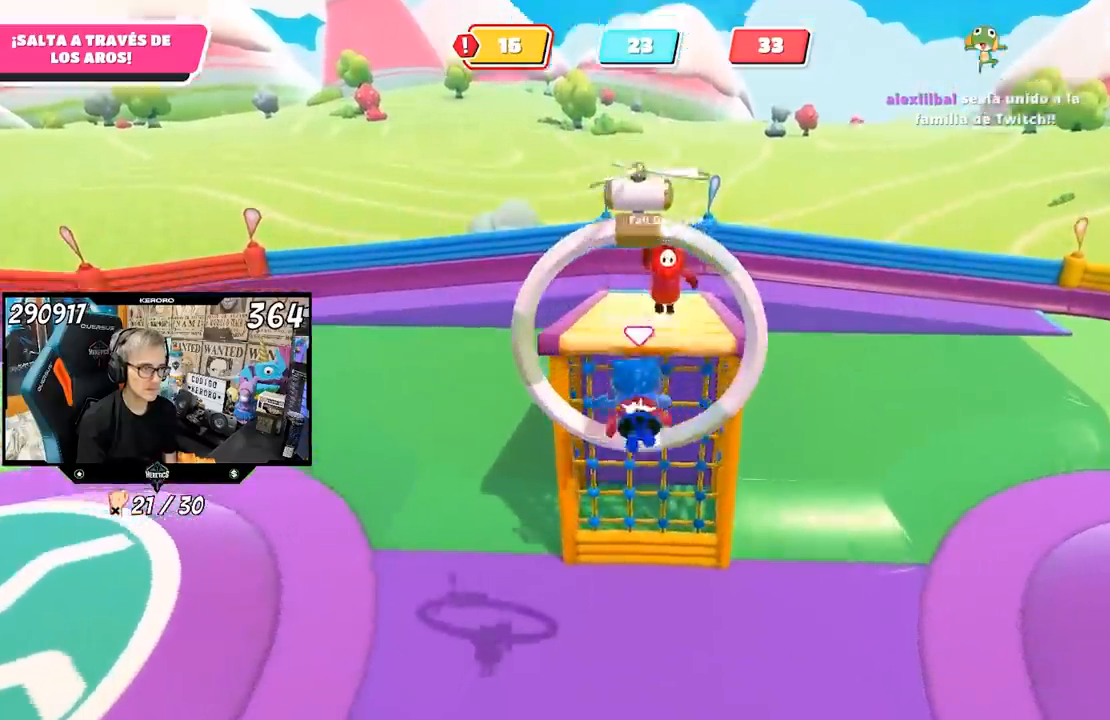
{"buttons": [], "left_stick": "up", "right_stick": "center", "events": [[50, "SQUARE", "up"], [117, "SQUARE", "down"], [217, "SQUARE", "up"]]}
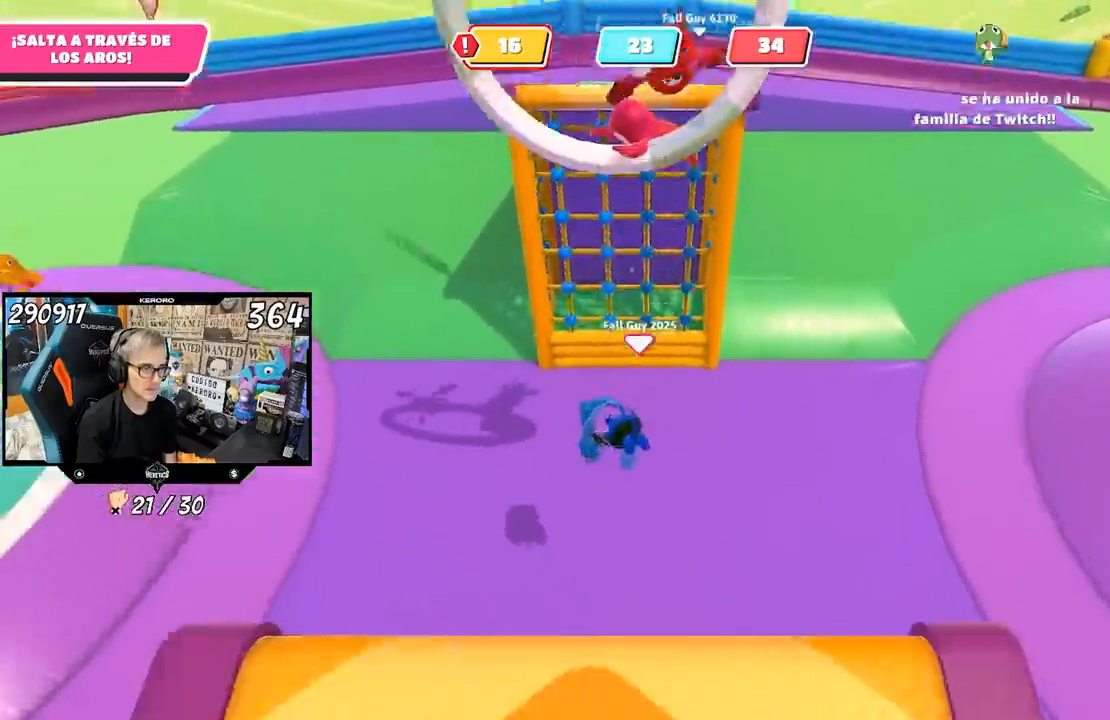
{"buttons": [], "left_stick": "up-right", "right_stick": "up", "events": [[117, "right_stick", "up"], [183, "left_stick", "up-right"]]}
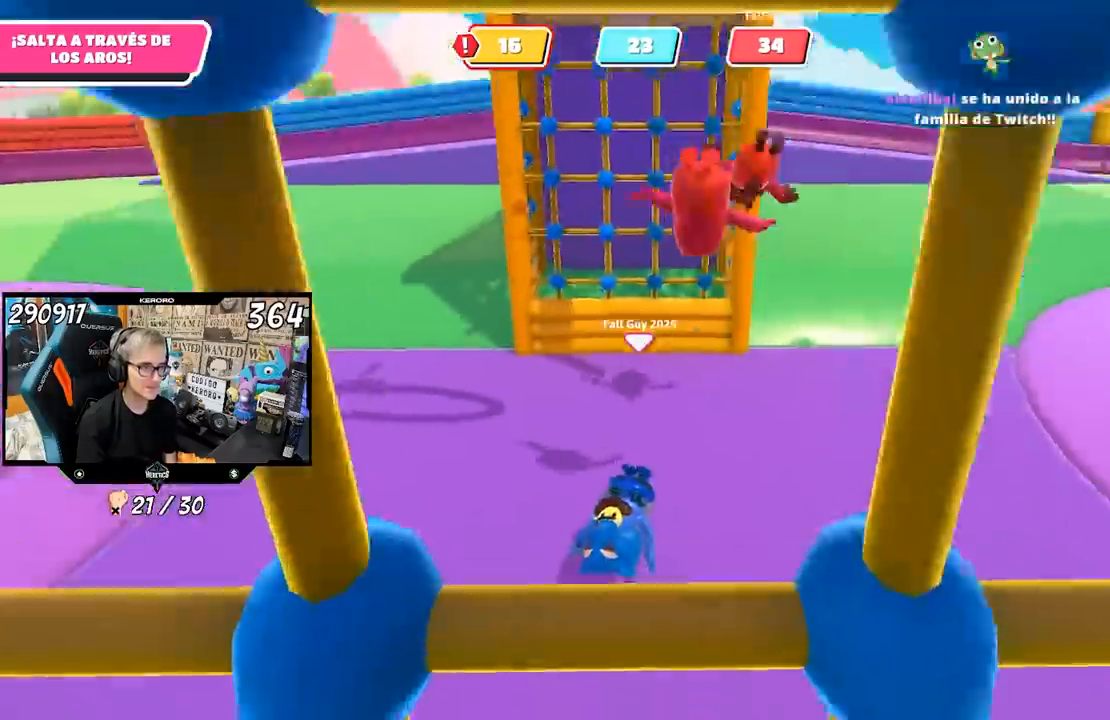
{"buttons": [], "left_stick": "up", "right_stick": "right", "events": [[50, "right_stick", "up-right"], [150, "right_stick", "right"], [333, "left_stick", "up"]]}
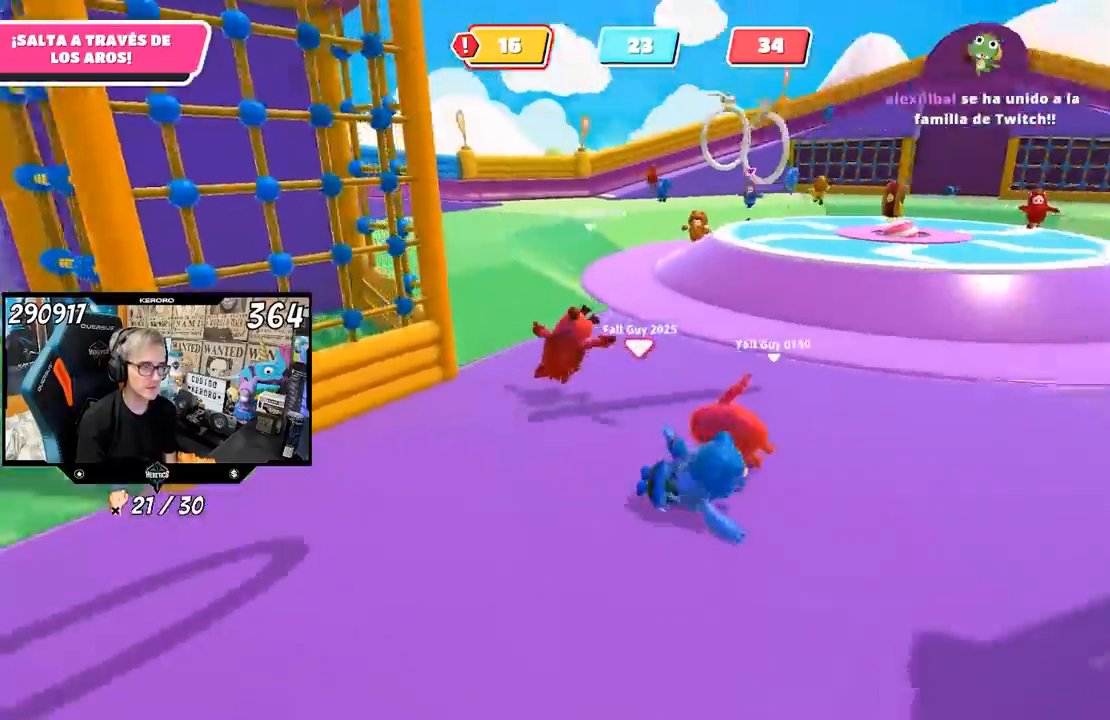
{"buttons": [], "left_stick": "up", "right_stick": "up-right", "events": [[183, "right_stick", "up-right"]]}
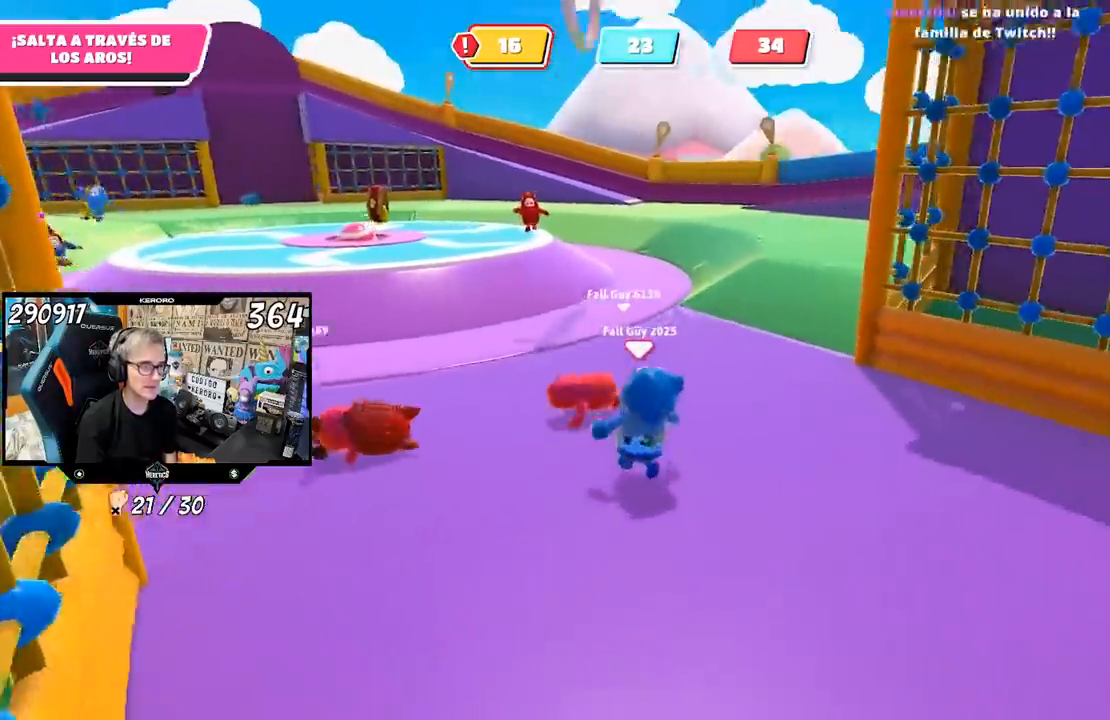
{"buttons": [], "left_stick": "up-left", "right_stick": "up-right", "events": [[217, "left_stick", "up-left"]]}
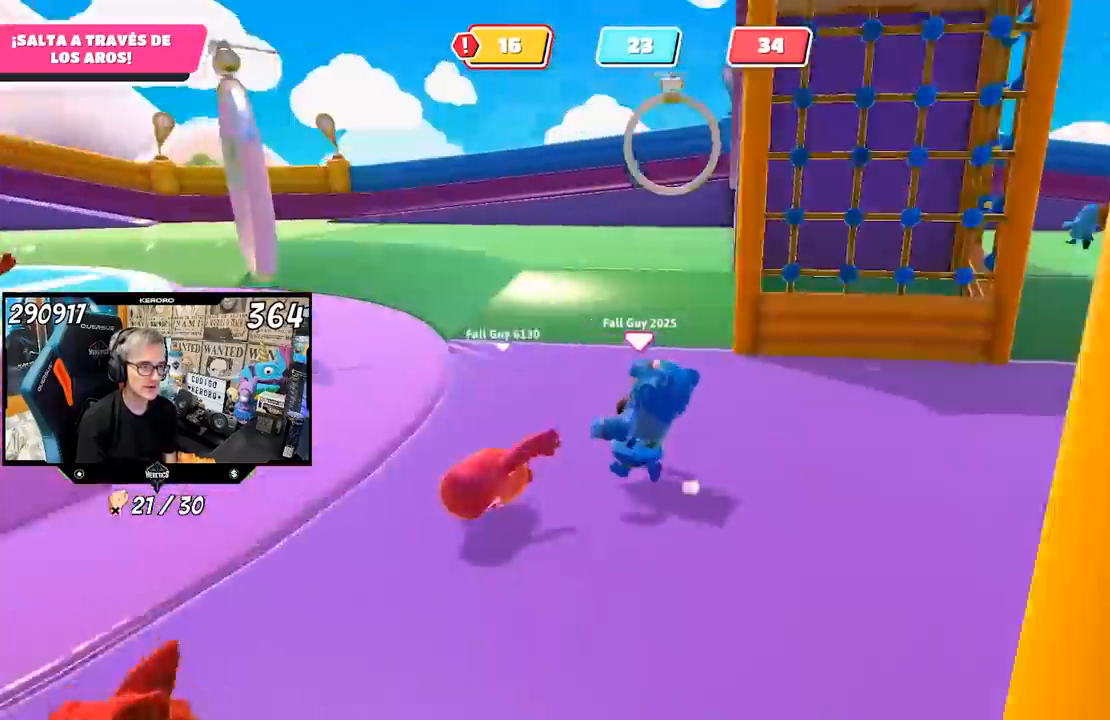
{"buttons": [], "left_stick": "left", "right_stick": "up-right", "events": [[500, "left_stick", "left"]]}
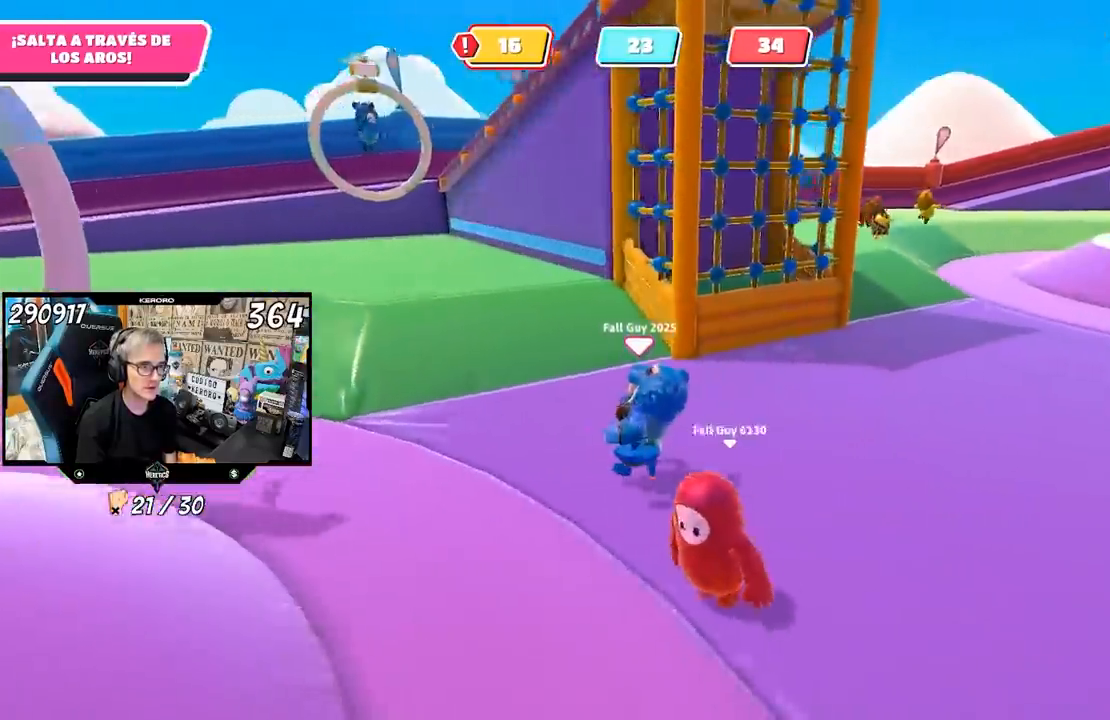
{"buttons": [], "left_stick": "down-left", "right_stick": "left", "events": [[183, "left_stick", "down-left"], [217, "right_stick", "center"], [283, "right_stick", "left"]]}
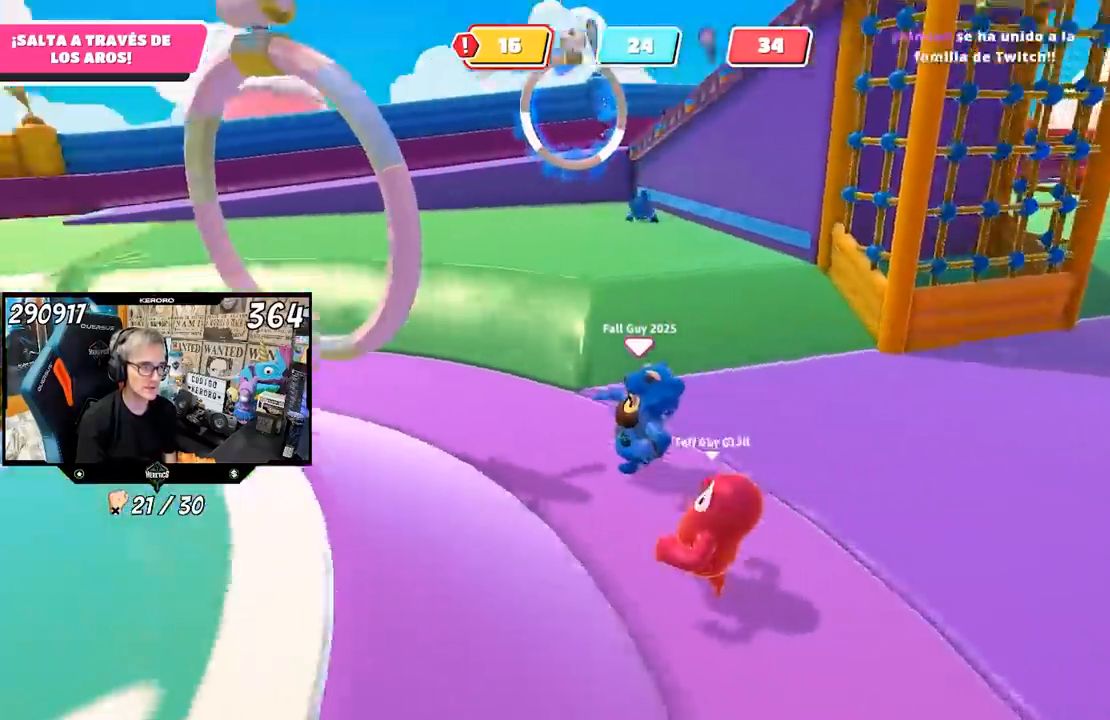
{"buttons": [], "left_stick": "left", "right_stick": "center", "events": [[67, "left_stick", "left"], [117, "right_stick", "center"], [133, "L1", "down"], [200, "L1", "up"]]}